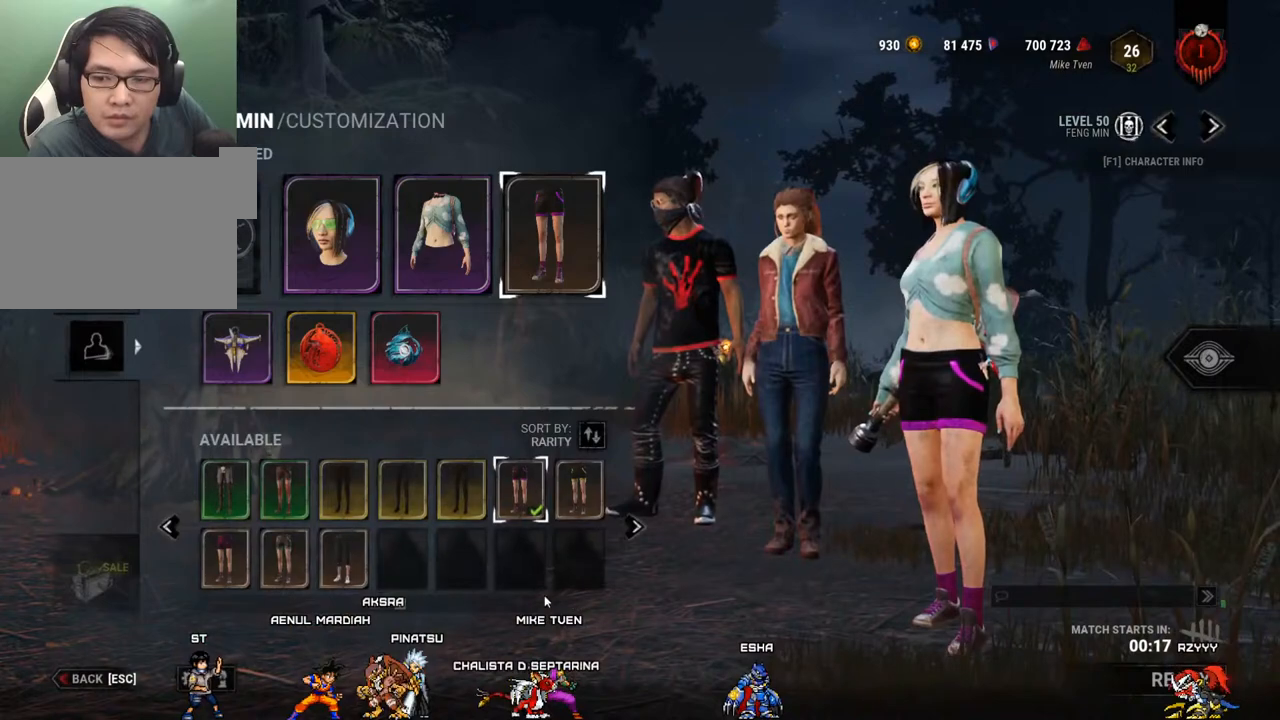
Gameplay with keyboard and mouse; each line is a JSON object with the keys and mouse buttons held at the frame after it. "events" lists presses ("down") and releases ("up") of "1", "2", "3", "4", "5", "a", "alt", "c", "caps_lock", "ctrl", "d", "e", "f", "g", "q", "r", "s", "shift", "space", "t", "tab", "v", "w", "x", "z", "mouse_left", "mouse_wheel" and "mouse_right" between this image and that frame as [ms after this image, input, new state], when the widget could be followed in between. "mouse_left", "mouse_wheel", "mouse_right" = the "left", "wheel", "right" buttons of the "mouse" list. No other keys are recorded. "wheel" means that the mouse wheel is clicked or scrolled. "mouse_move" is the direction in which the mouse moves at that frame (one of eight, or "still"), when it could be read.
{"keys": [], "mouse": [], "mouse_move": "left", "events": []}
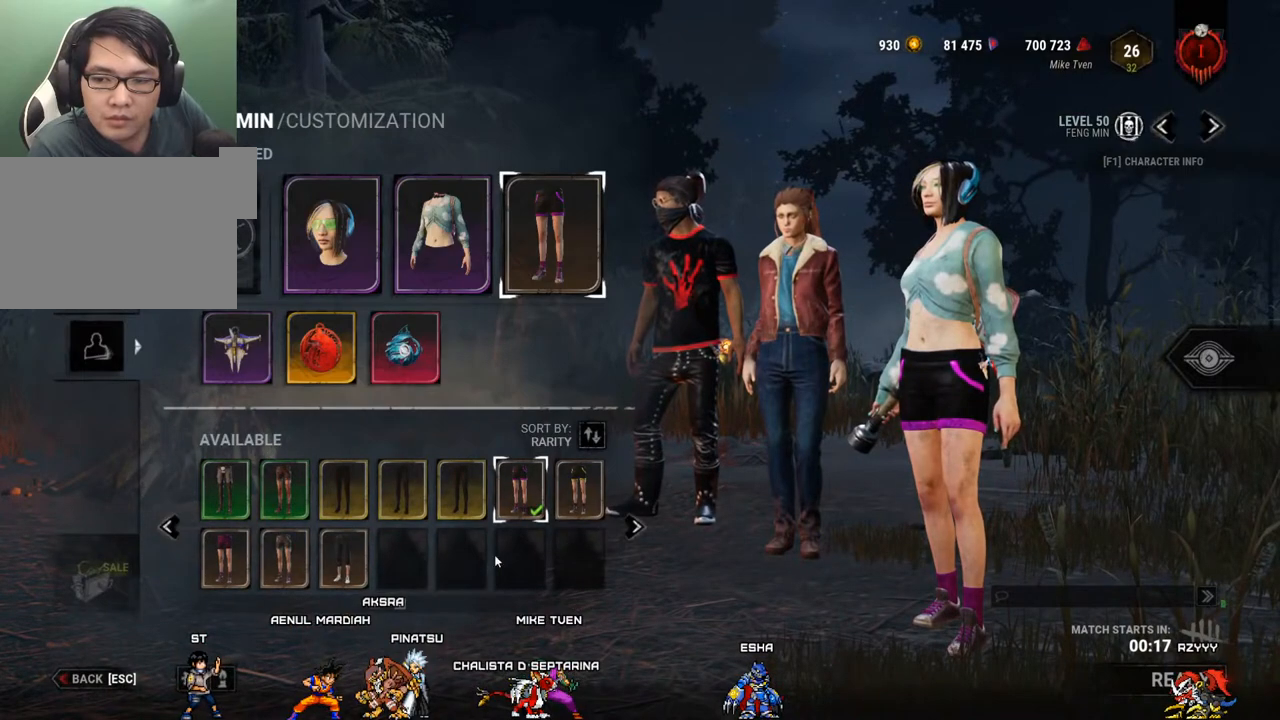
{"keys": [], "mouse": [], "mouse_move": "left", "events": []}
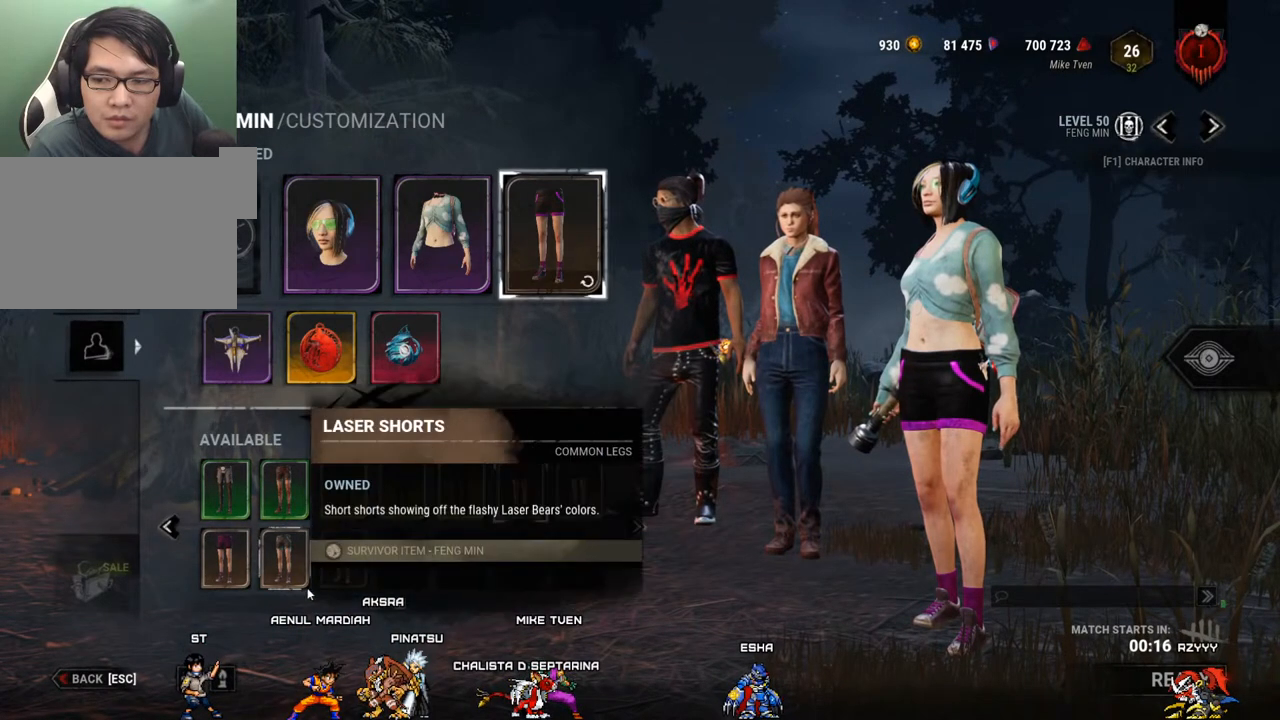
{"keys": [], "mouse": [], "mouse_move": "left", "events": []}
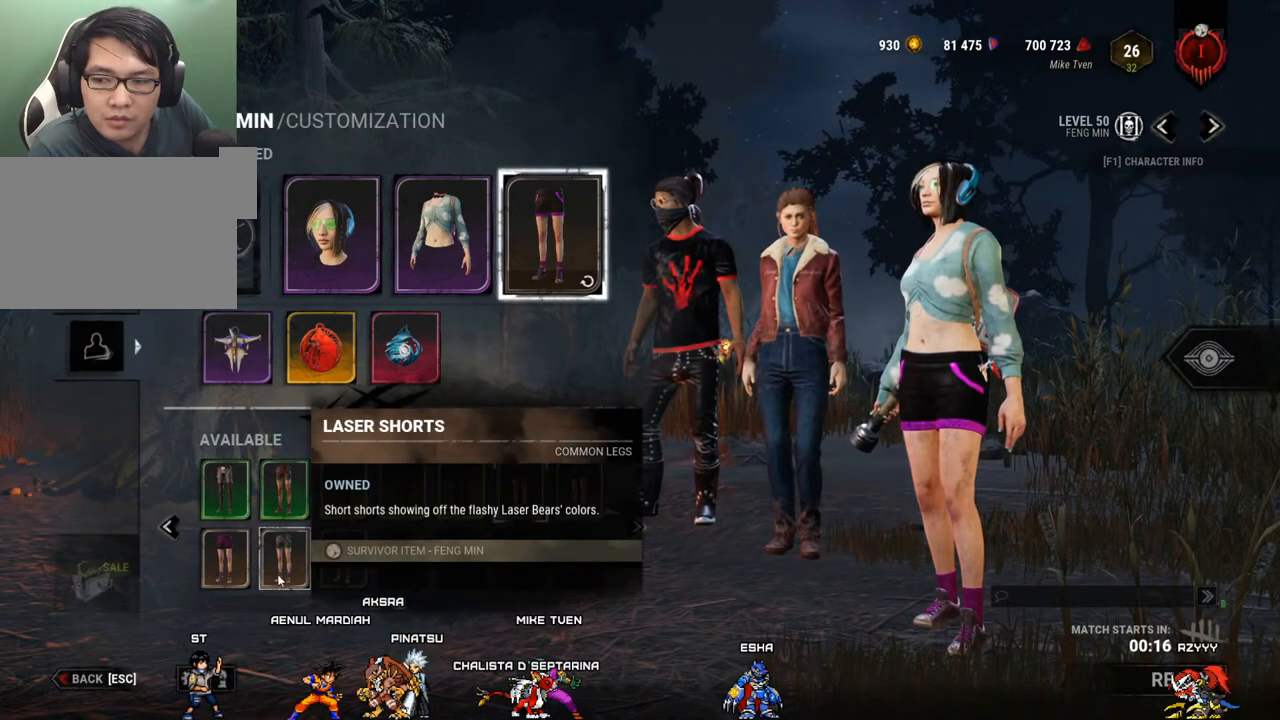
{"keys": [], "mouse": [], "mouse_move": "up-left", "events": []}
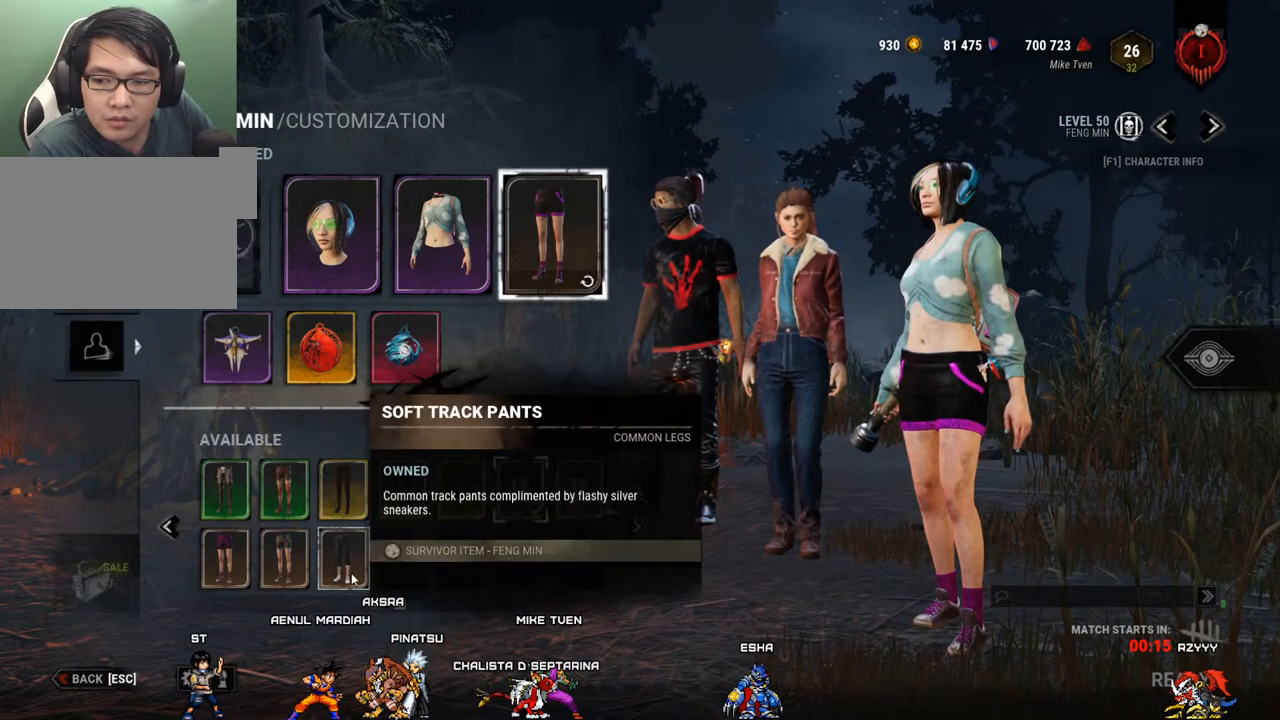
{"keys": [], "mouse": [], "mouse_move": "up-right", "events": [[67, "mouse_left", "down"], [150, "mouse_left", "up"]]}
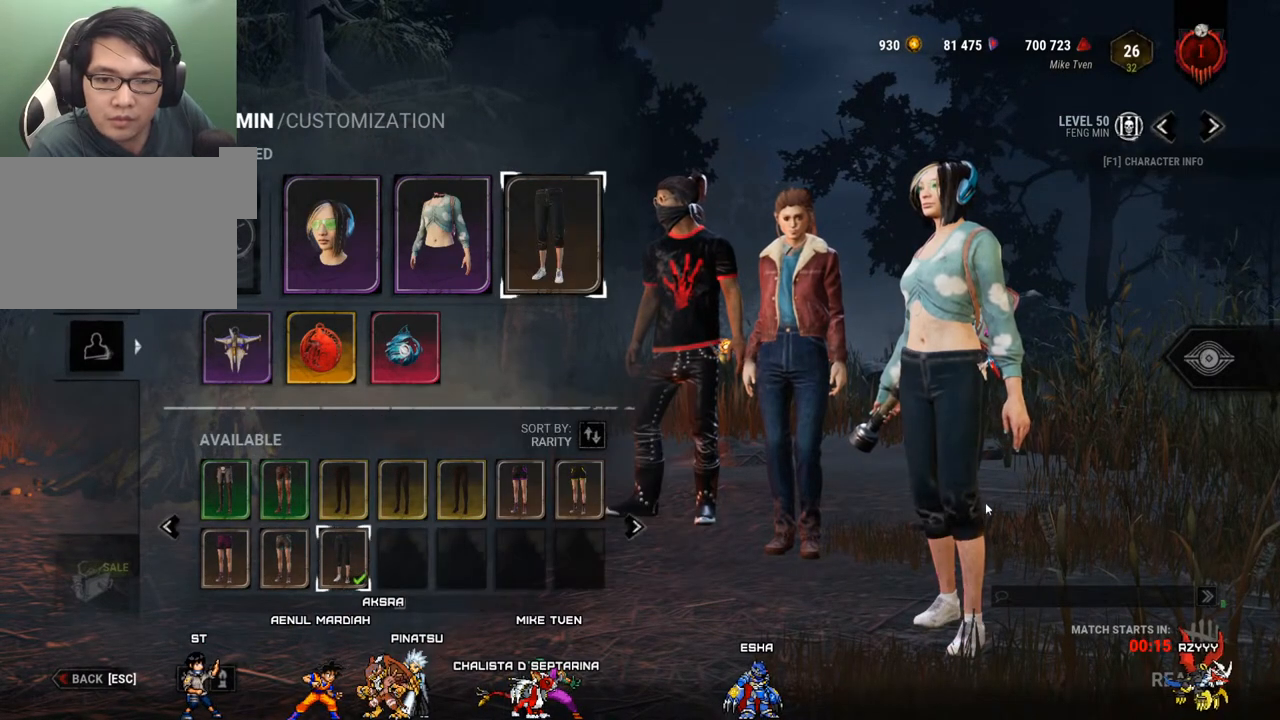
{"keys": [], "mouse": ["left"], "mouse_move": "right", "events": [[217, "mouse_left", "down"]]}
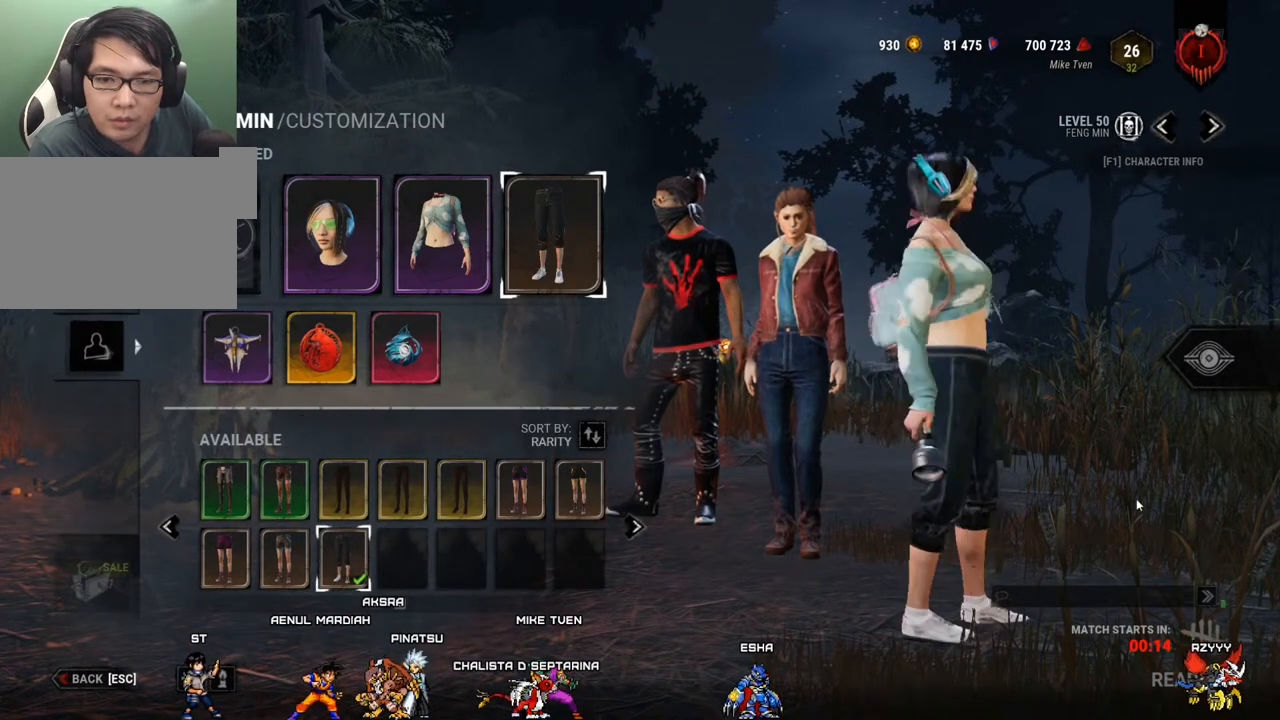
{"keys": [], "mouse": ["left"], "mouse_move": "left", "events": []}
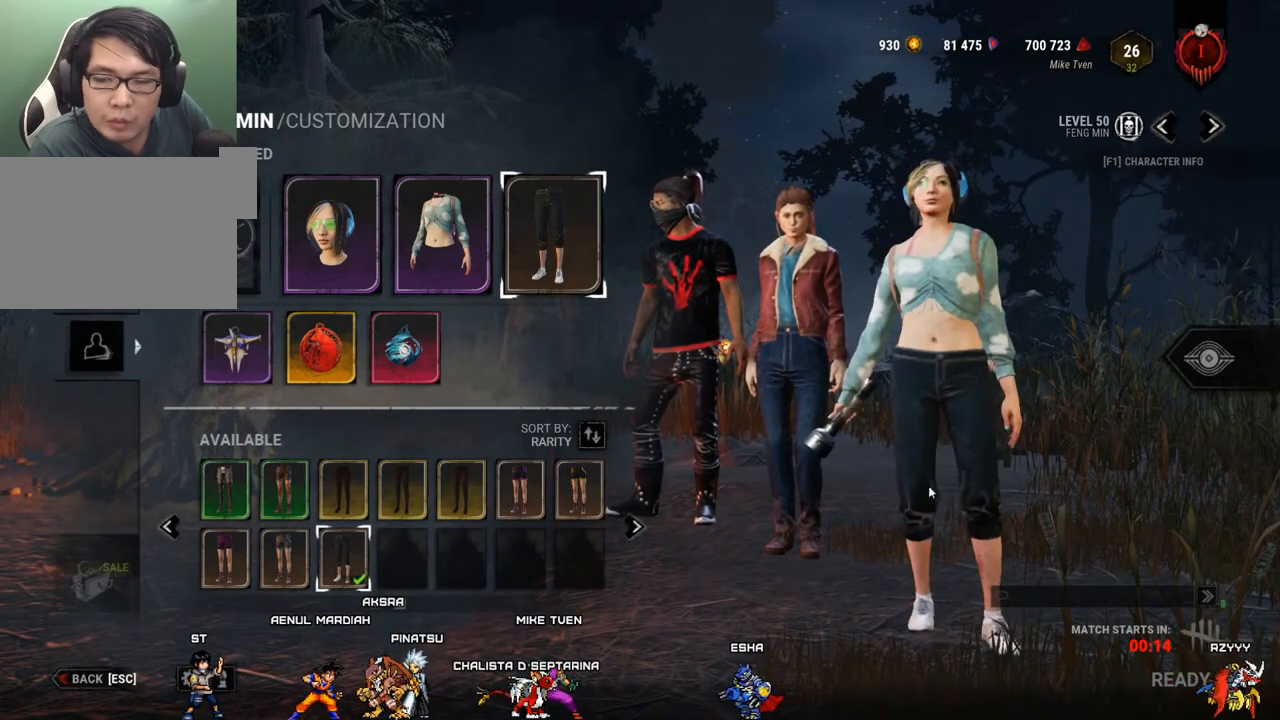
{"keys": [], "mouse": [], "mouse_move": "up-left", "events": [[67, "mouse_left", "up"]]}
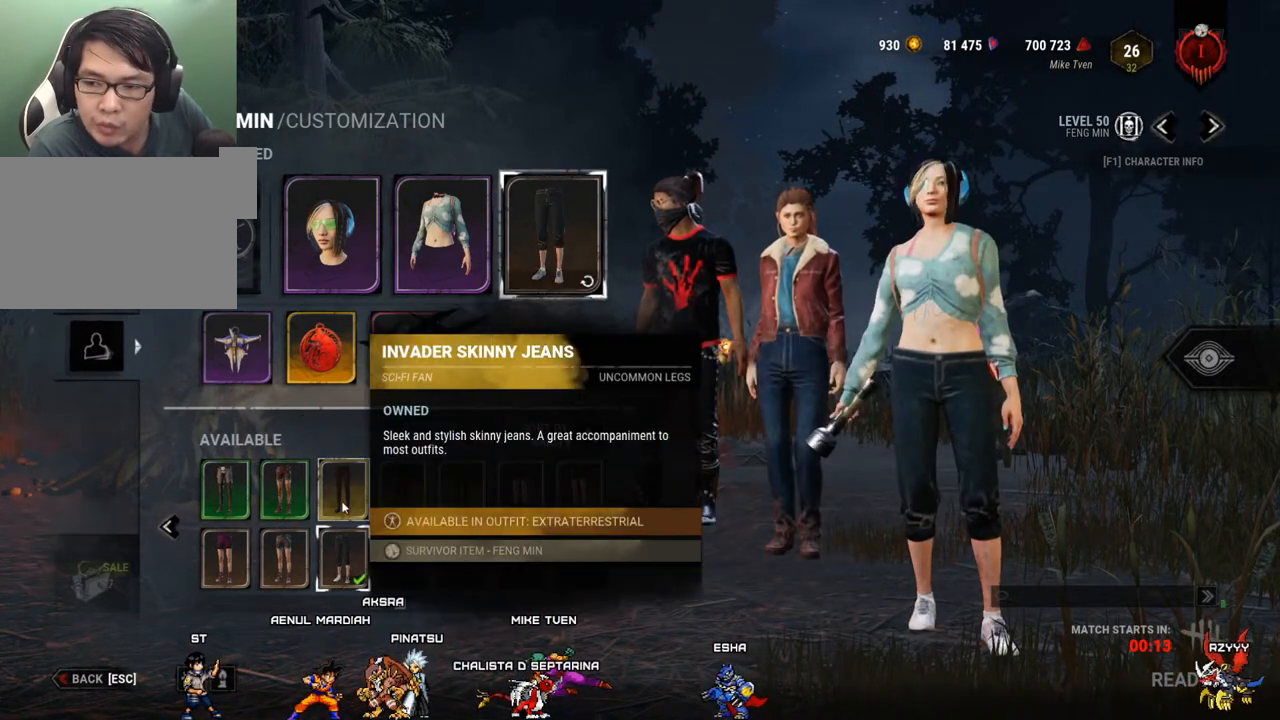
{"keys": [], "mouse": [], "mouse_move": "right", "events": [[133, "mouse_left", "down"], [167, "mouse_left", "up"]]}
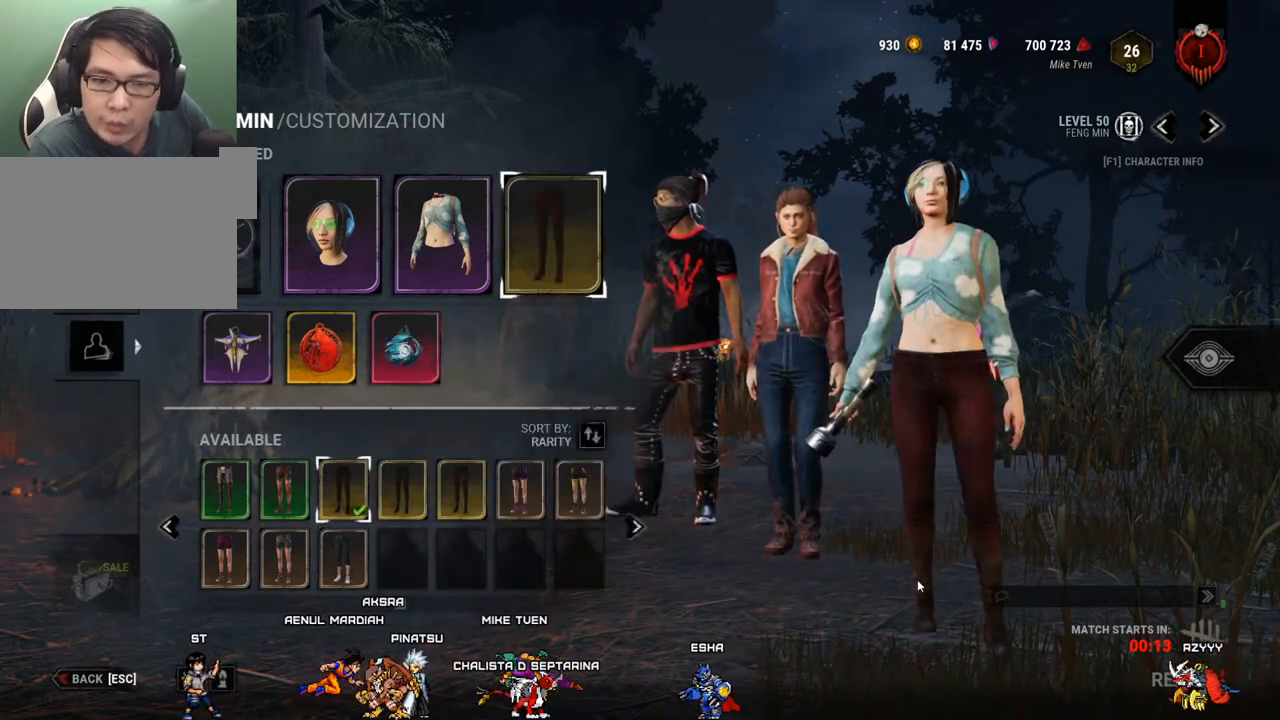
{"keys": [], "mouse": ["left"], "mouse_move": "left", "events": [[283, "mouse_left", "down"]]}
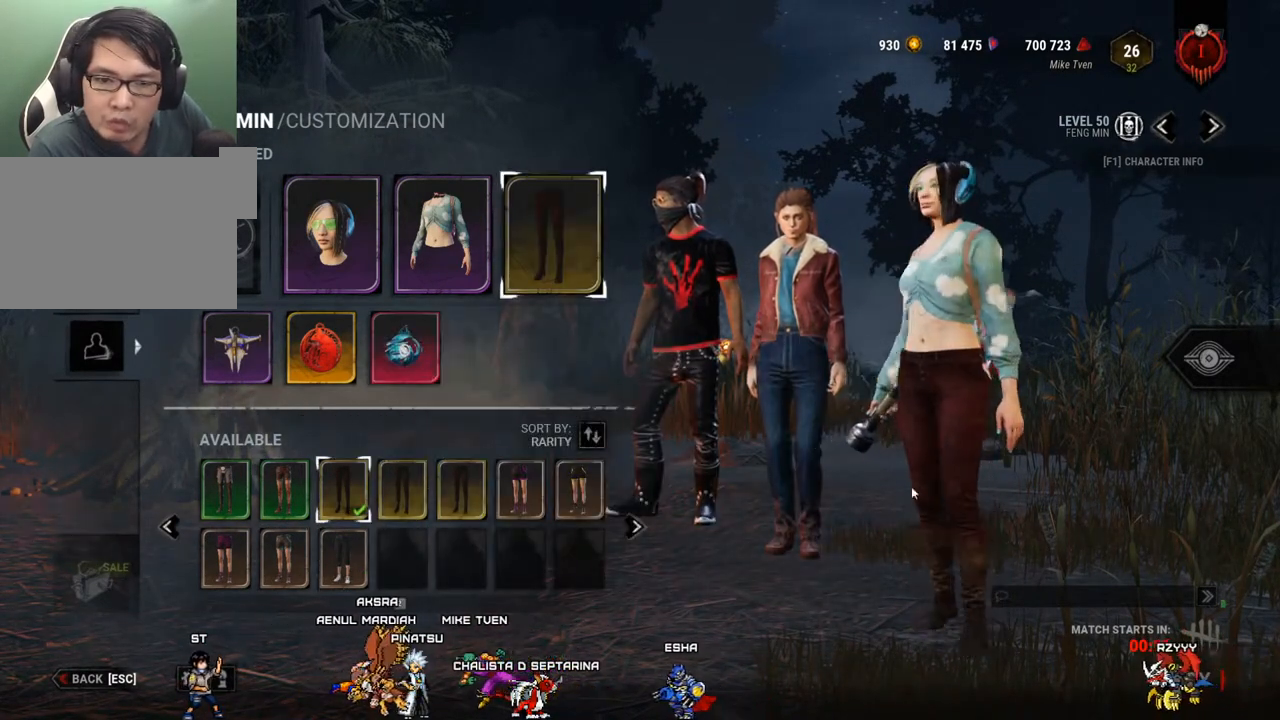
{"keys": [], "mouse": ["left"], "mouse_move": "left", "events": []}
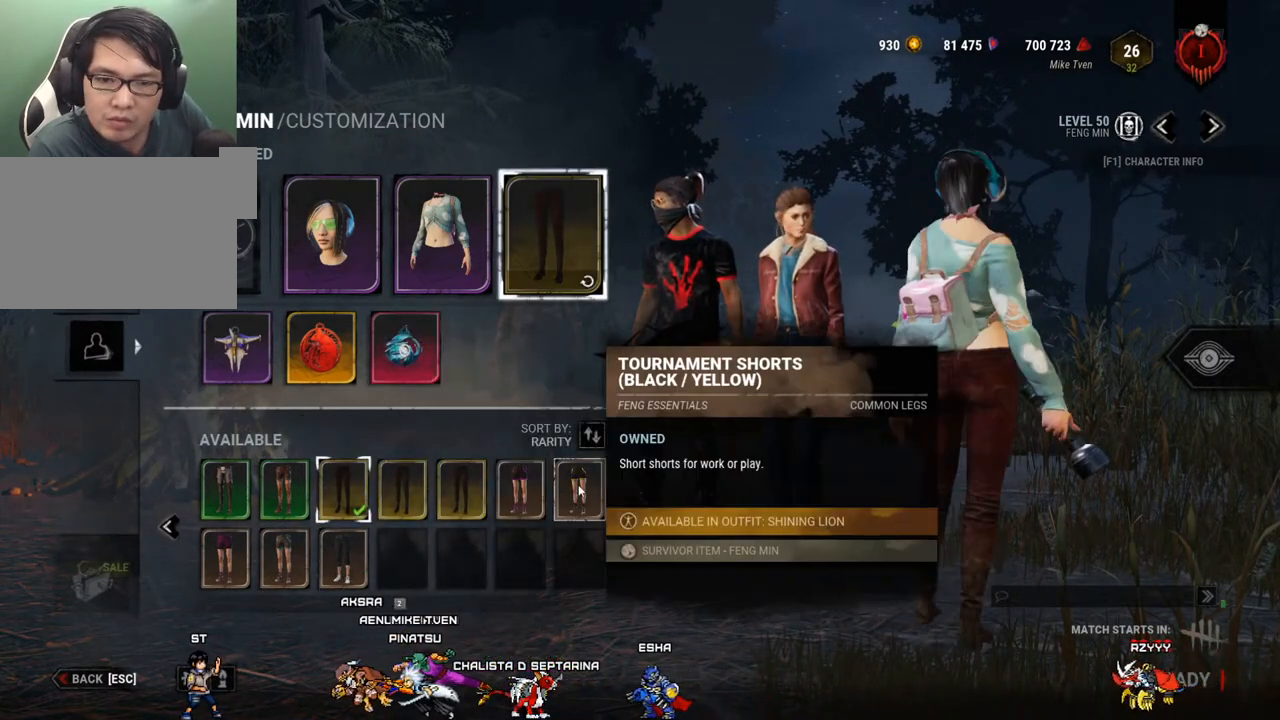
{"keys": [], "mouse": ["left"], "mouse_move": "right", "events": []}
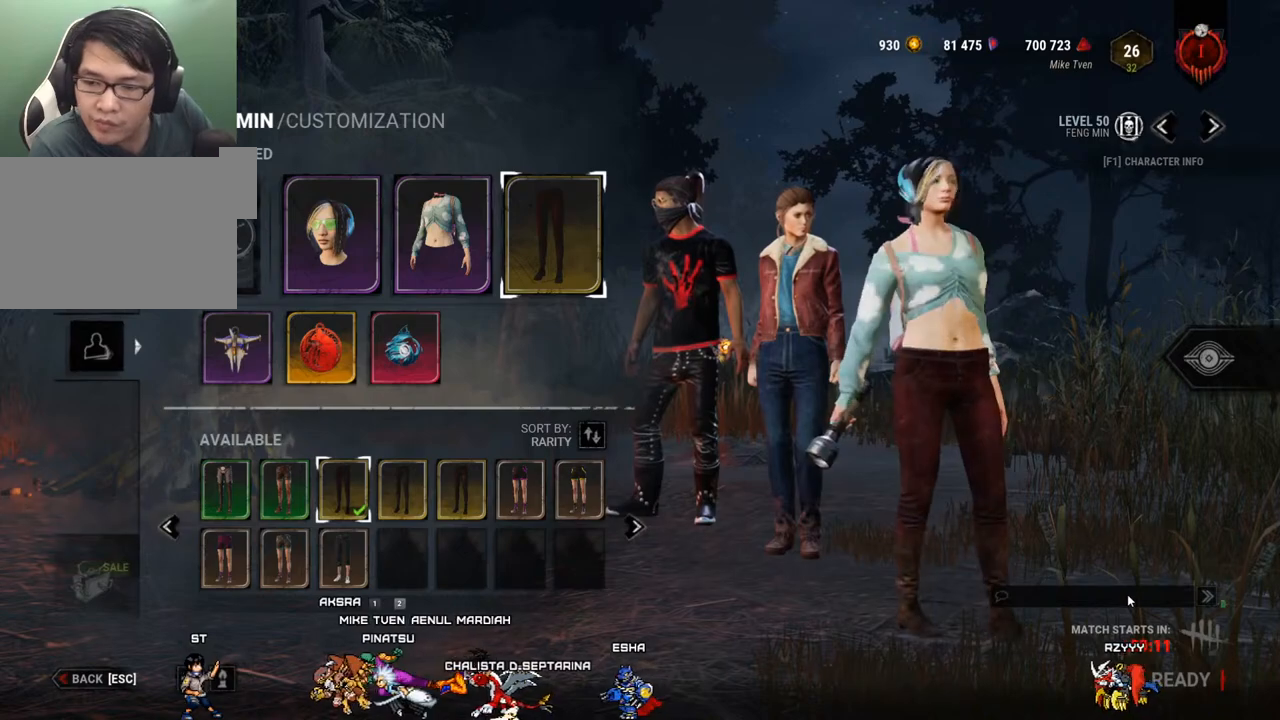
{"keys": [], "mouse": [], "mouse_move": "up-left", "events": [[150, "mouse_left", "up"]]}
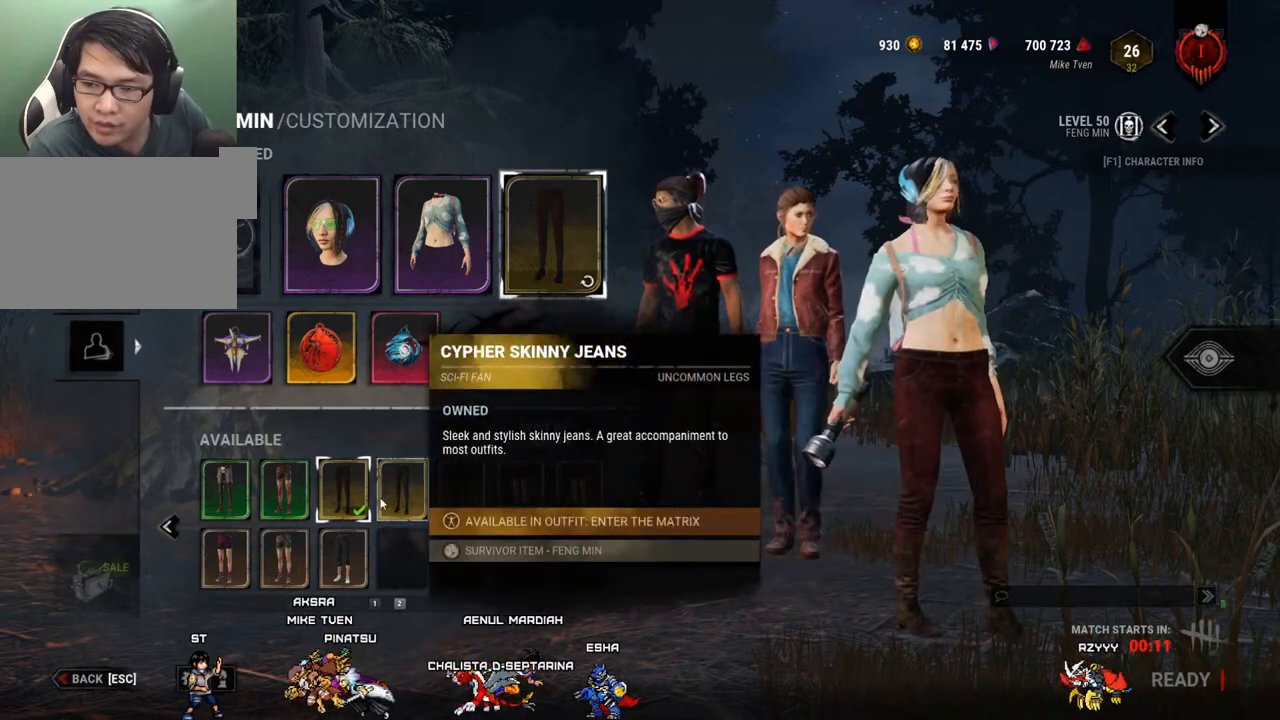
{"keys": [], "mouse": ["left"], "mouse_move": "up-right", "events": [[433, "mouse_left", "down"]]}
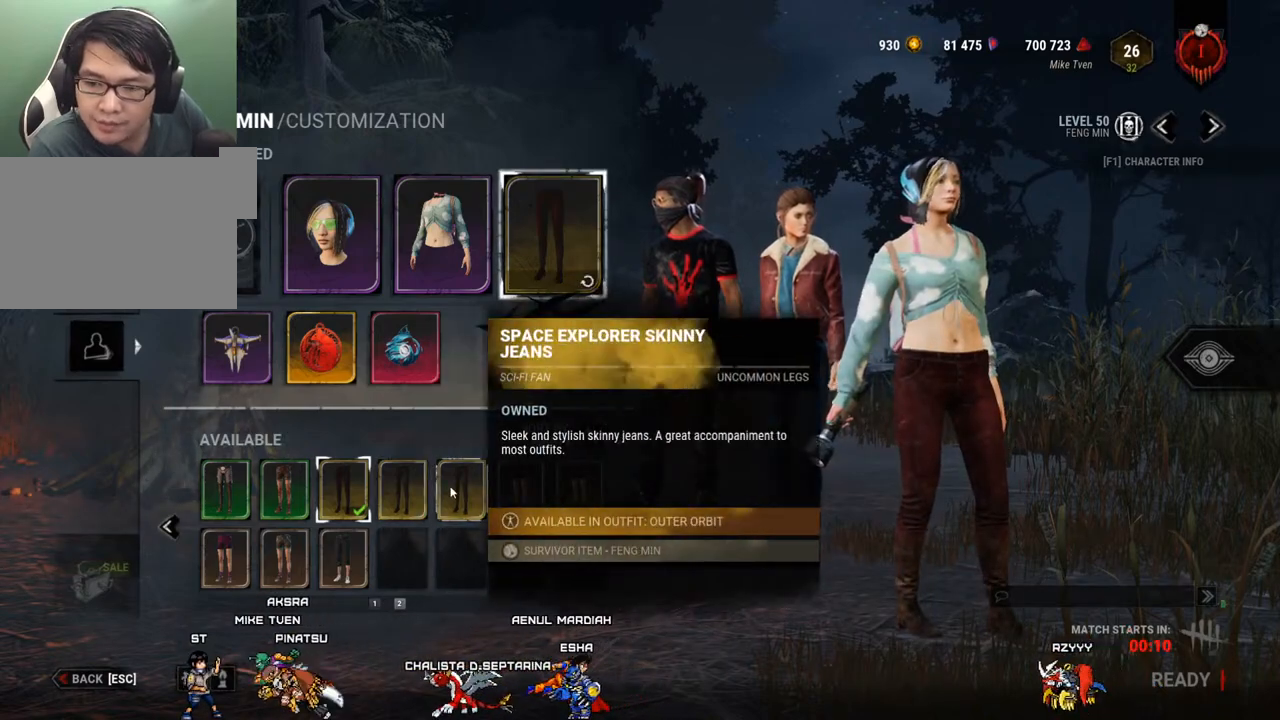
{"keys": [], "mouse": ["left"], "mouse_move": "up-right", "events": [[33, "mouse_left", "up"], [500, "mouse_left", "down"]]}
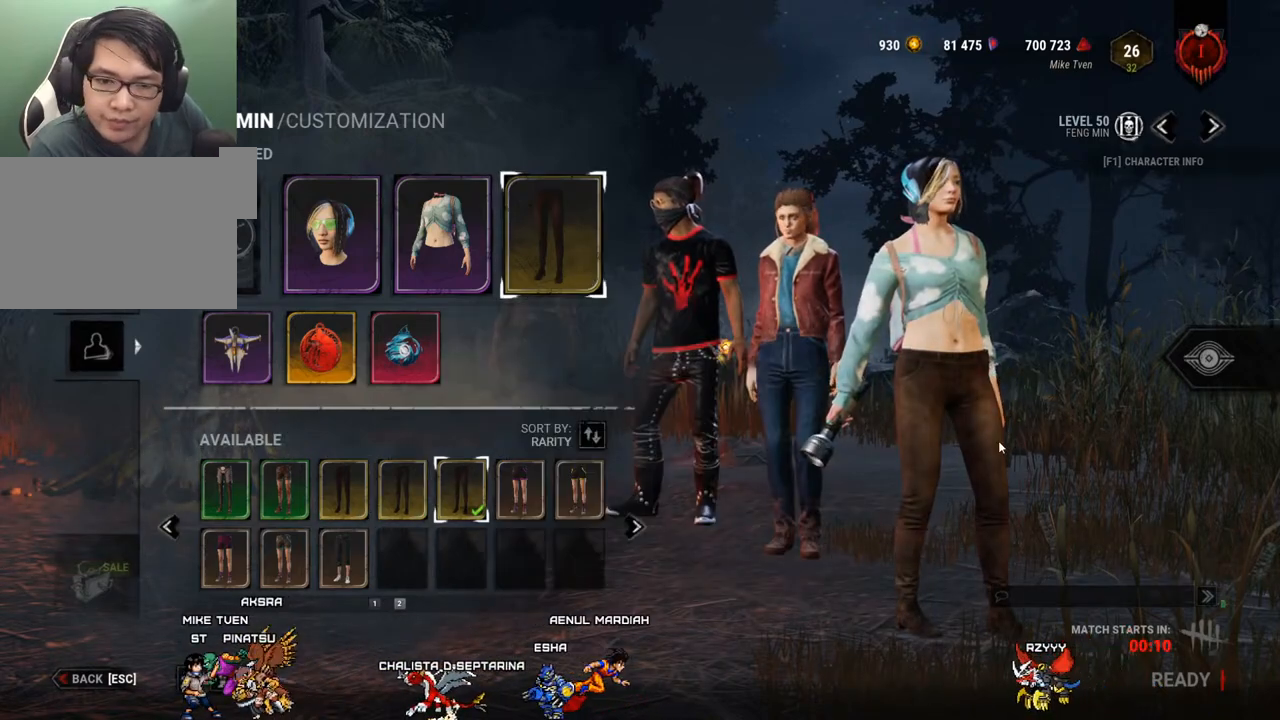
{"keys": [], "mouse": ["left"], "mouse_move": "left", "events": []}
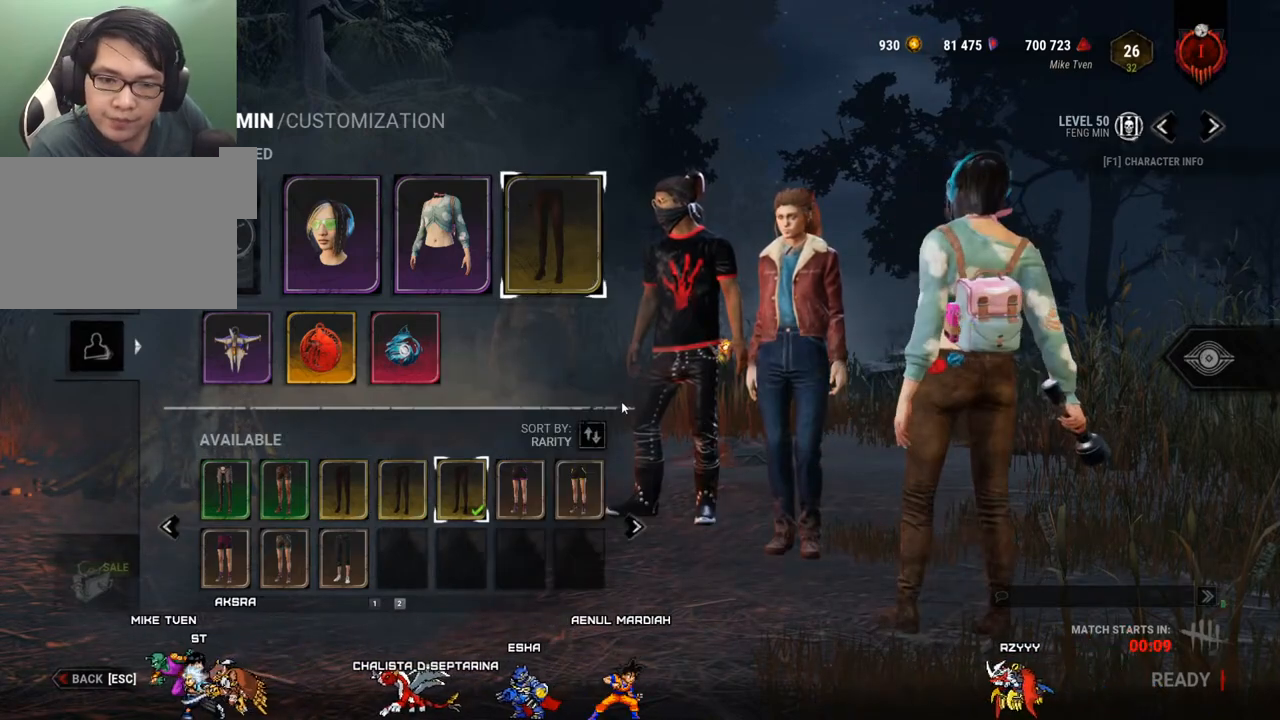
{"keys": [], "mouse": ["left"], "mouse_move": "right", "events": []}
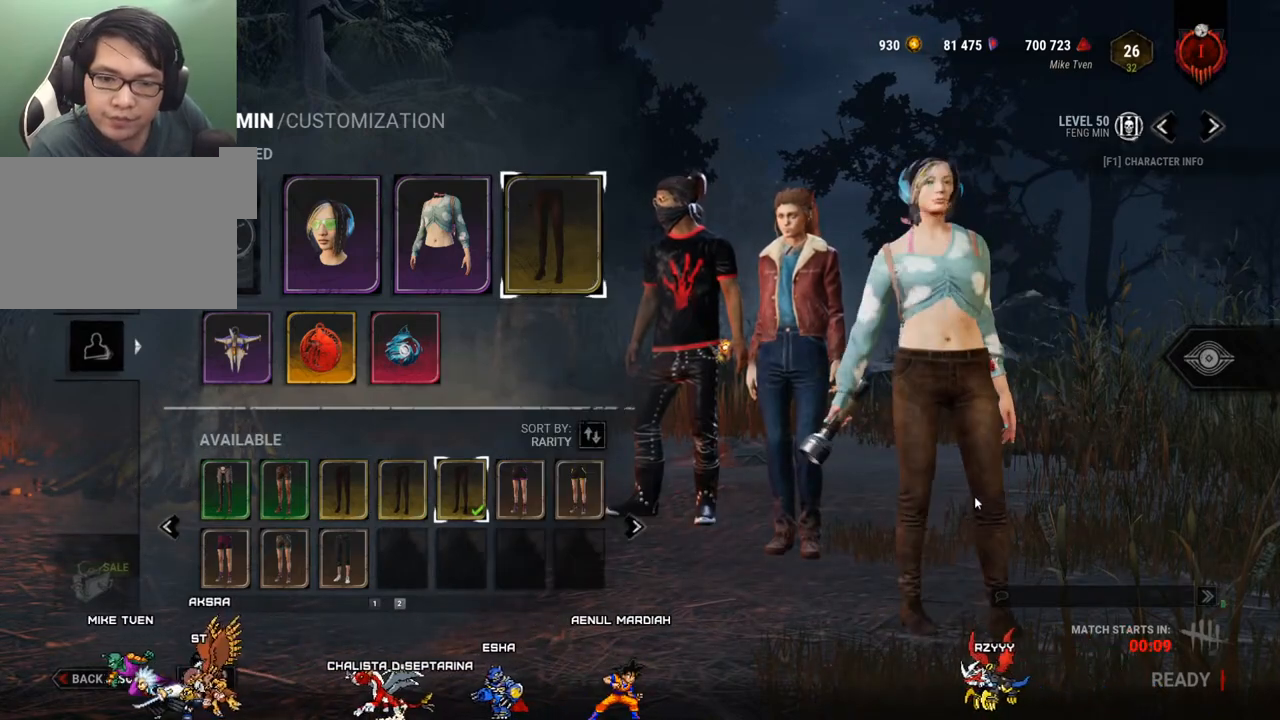
{"keys": [], "mouse": [], "mouse_move": "up-left", "events": [[167, "mouse_left", "up"]]}
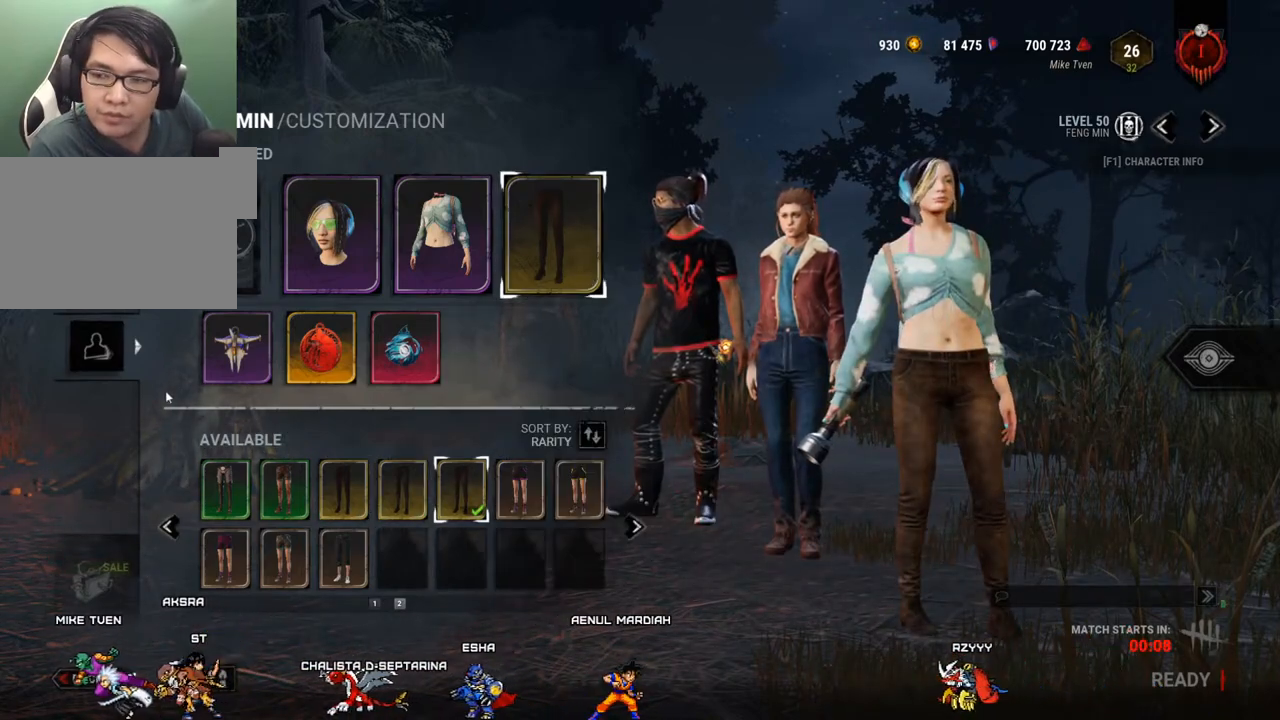
{"keys": [], "mouse": [], "mouse_move": "still", "events": [[383, "mouse_left", "down"], [467, "mouse_left", "up"]]}
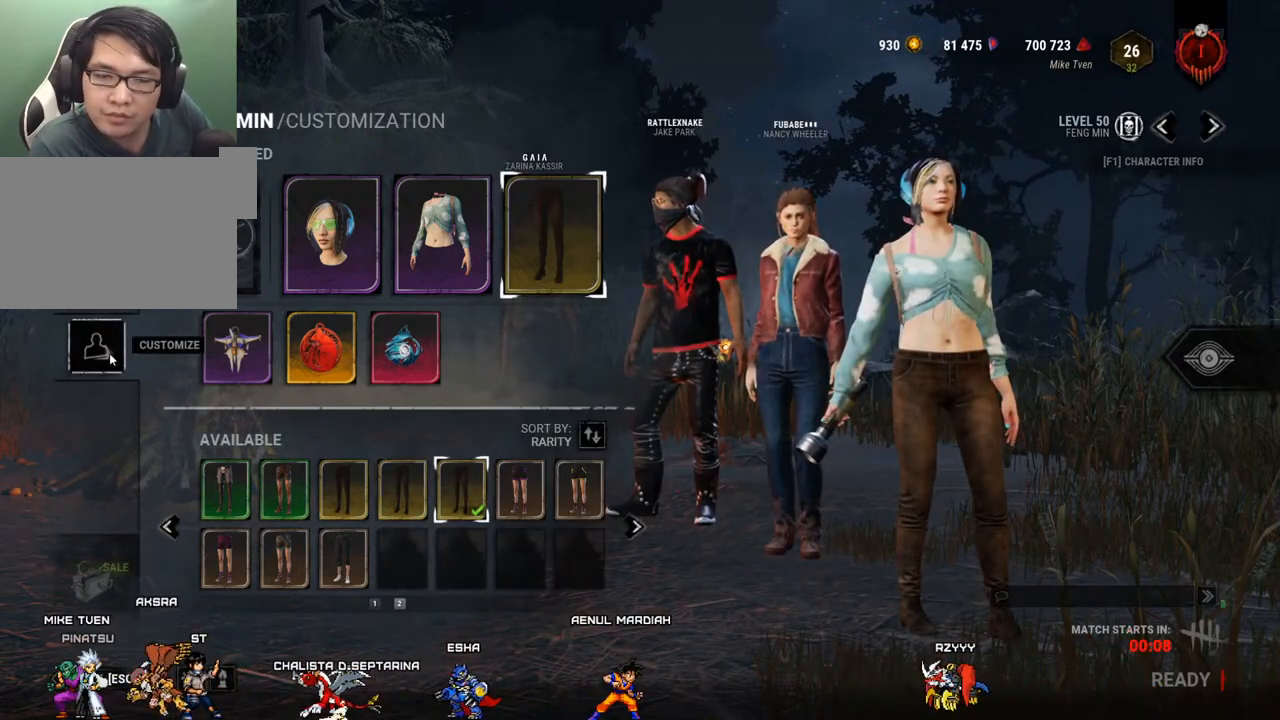
{"keys": [], "mouse": [], "mouse_move": "right", "events": []}
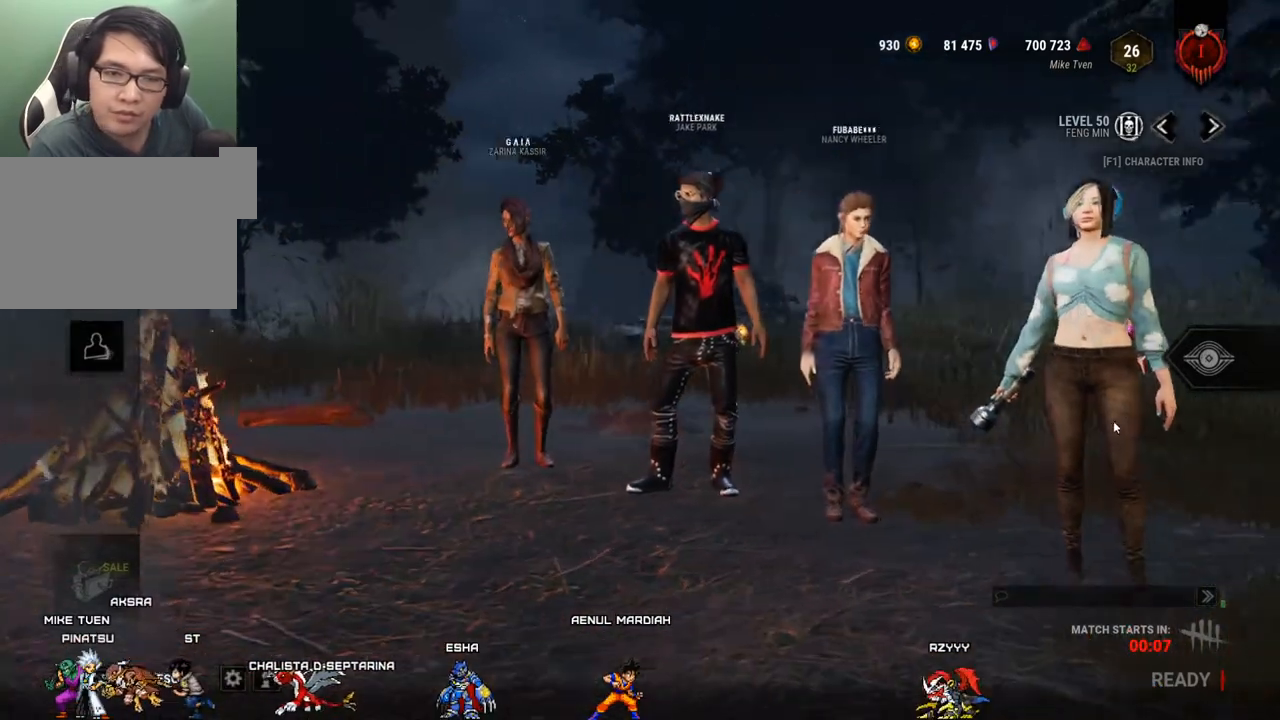
{"keys": [], "mouse": [], "mouse_move": "left", "events": []}
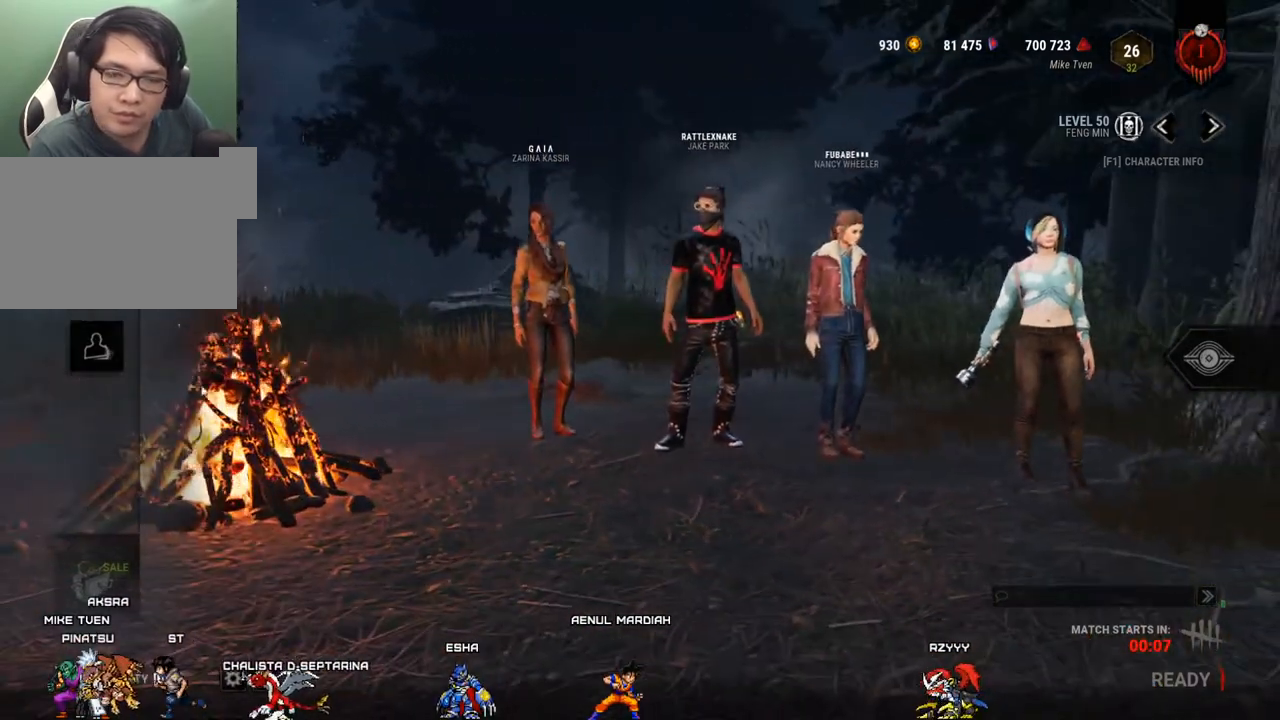
{"keys": [], "mouse": [], "mouse_move": "down", "events": []}
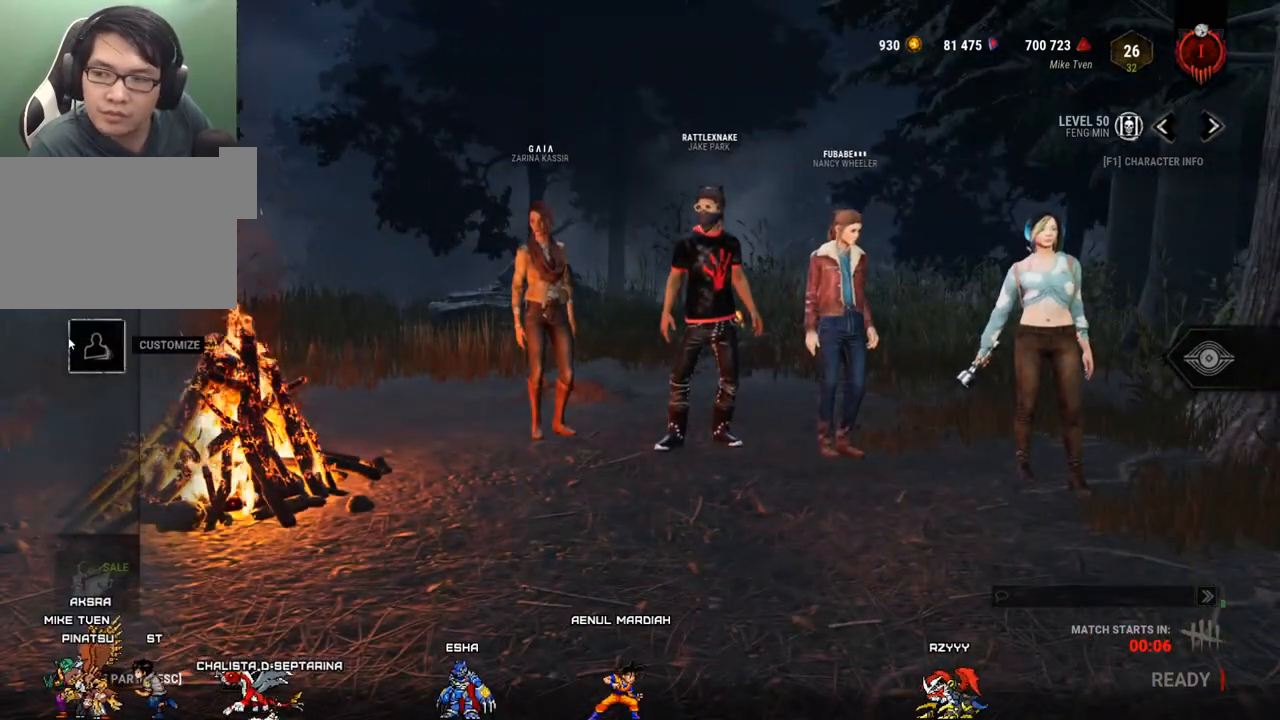
{"keys": [], "mouse": [], "mouse_move": "up-right", "events": [[17, "mouse_left", "down"], [67, "mouse_left", "up"]]}
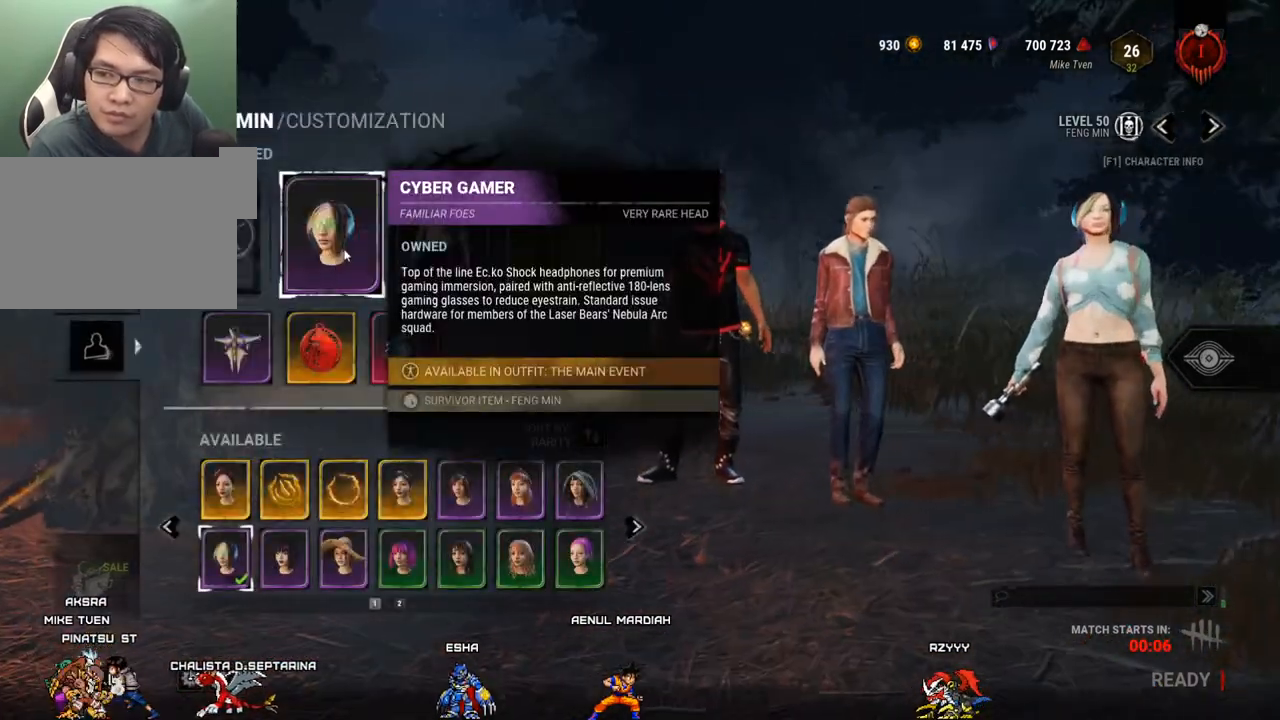
{"keys": [], "mouse": [], "mouse_move": "down-right", "events": [[117, "mouse_left", "down"], [217, "mouse_left", "up"]]}
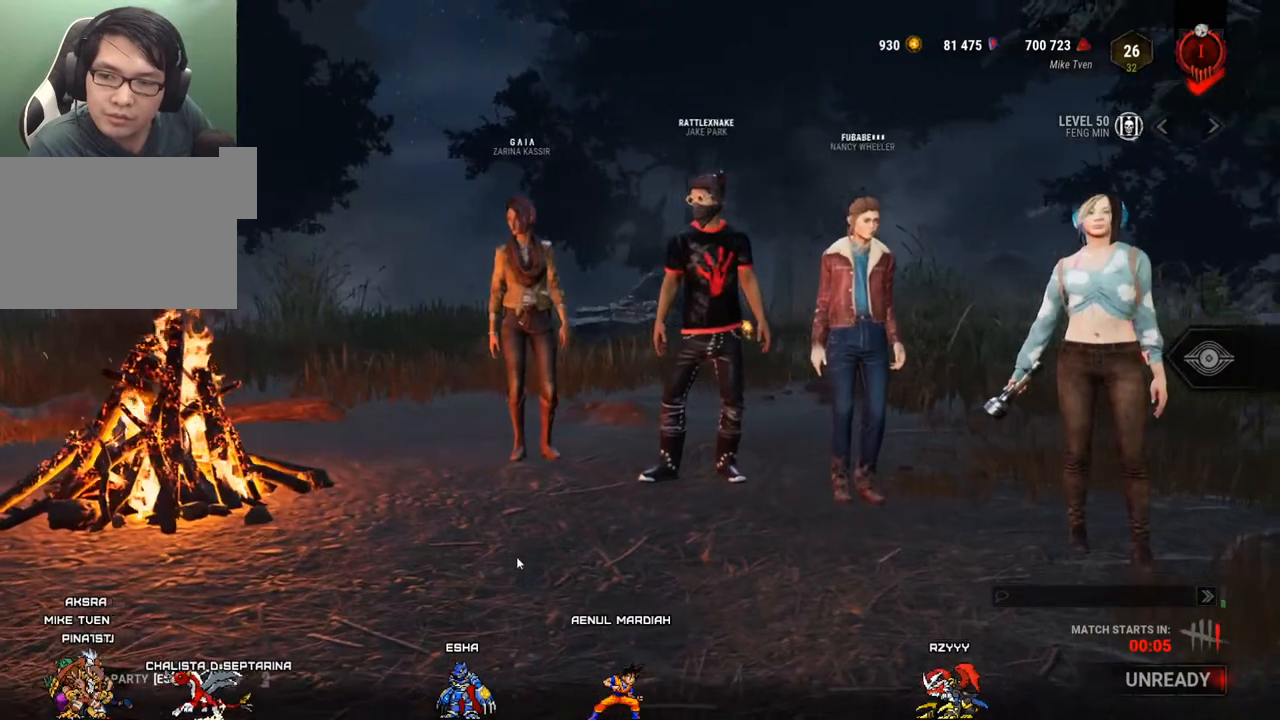
{"keys": [], "mouse": [], "mouse_move": "right", "events": []}
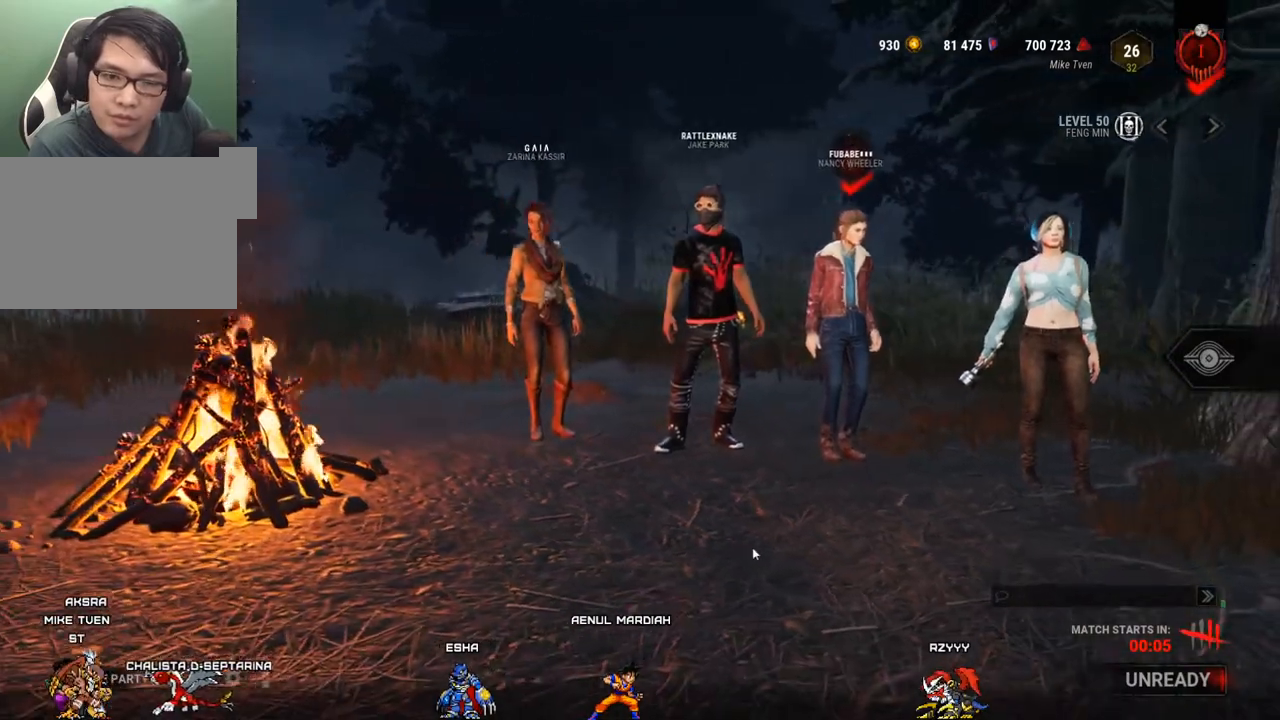
{"keys": [], "mouse": [], "mouse_move": "still", "events": []}